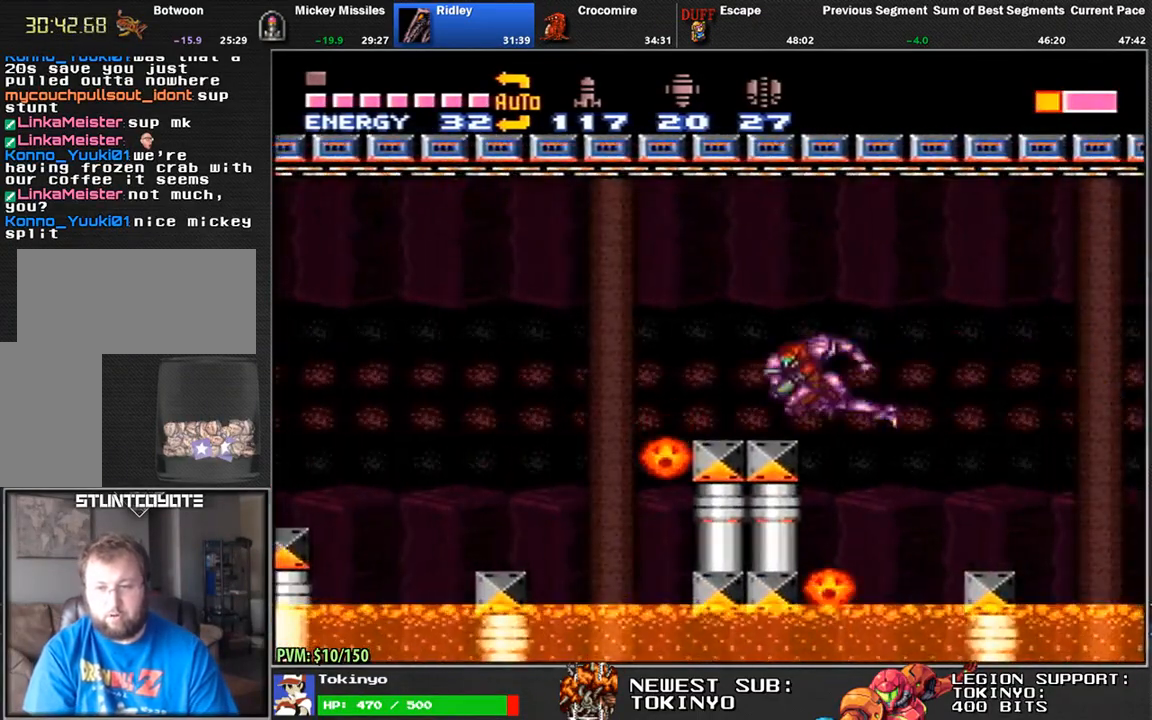
Gameplay with a controller (Nintendo layout); each line is a JSON object with the inputs held at the frame after it. "events" lists button and stick changes between this image and that frame as [ms after this image, input, new state], when the widget could be followed in between. Not read: L1 L3 R3.
{"buttons": ["DPAD_LEFT"], "events": [[67, "DPAD_LEFT", "down"], [350, "B", "down"], [417, "B", "up"]]}
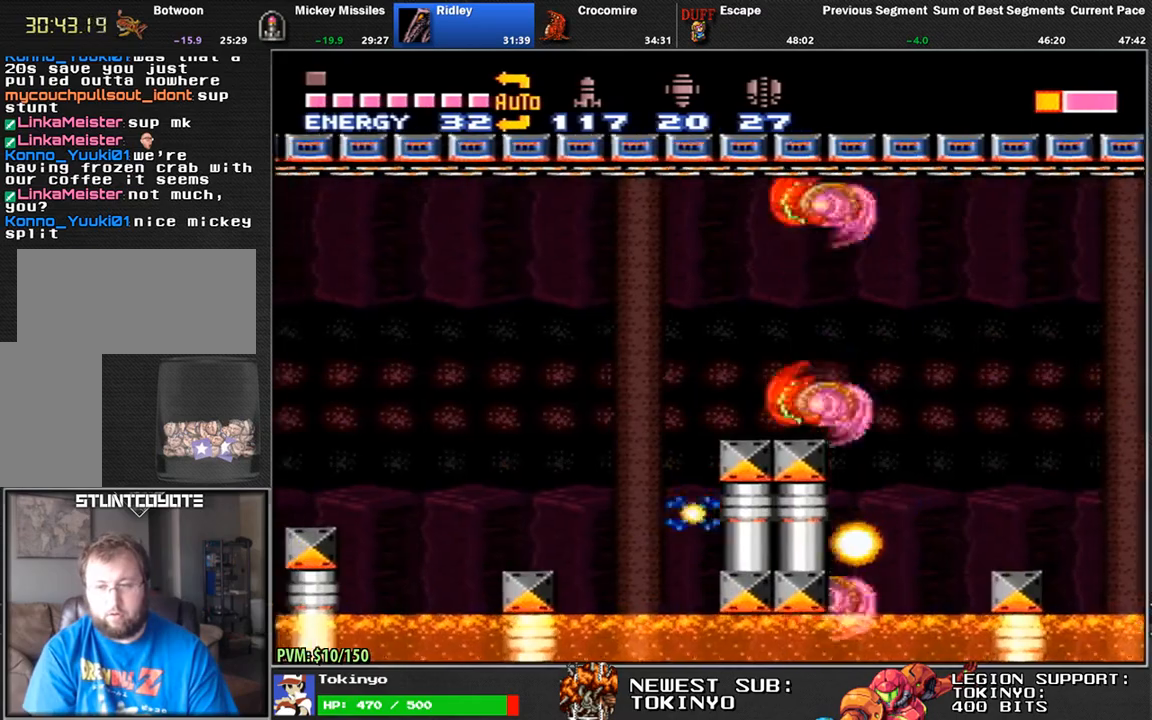
{"buttons": ["B", "DPAD_LEFT"], "events": [[133, "DPAD_LEFT", "up"], [200, "DPAD_RIGHT", "down"], [267, "DPAD_RIGHT", "up"], [367, "DPAD_DOWN", "down"], [417, "DPAD_DOWN", "up"], [450, "B", "down"], [483, "DPAD_LEFT", "down"]]}
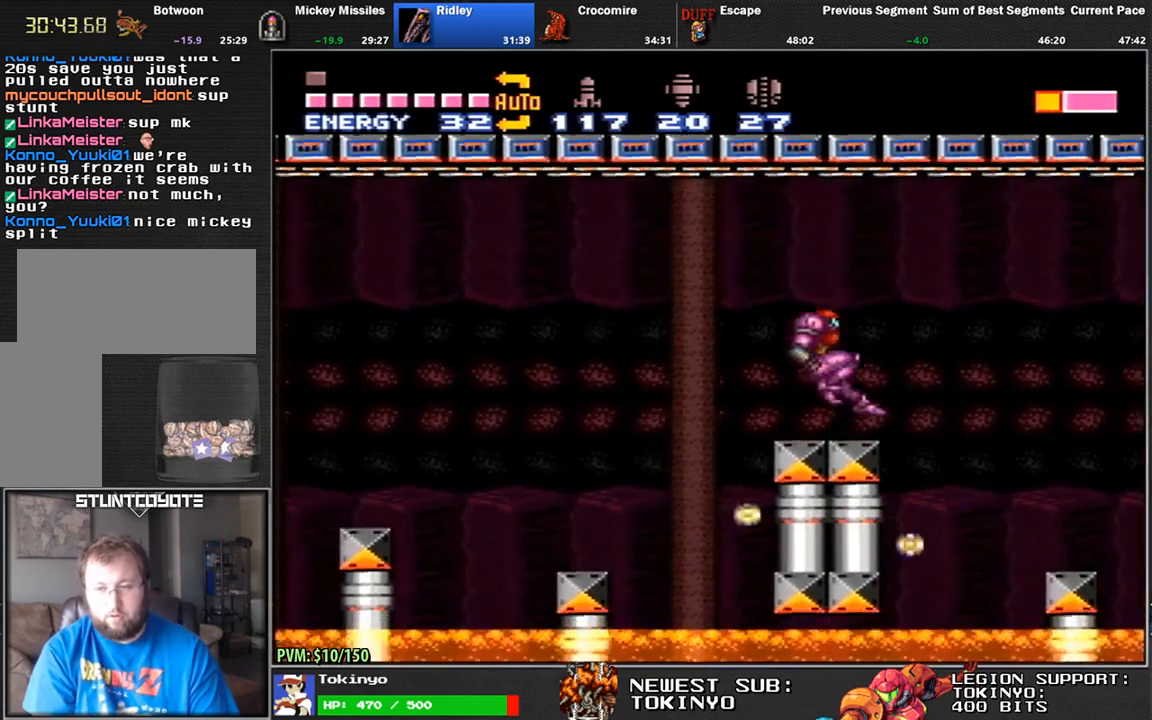
{"buttons": ["B", "DPAD_LEFT"], "events": []}
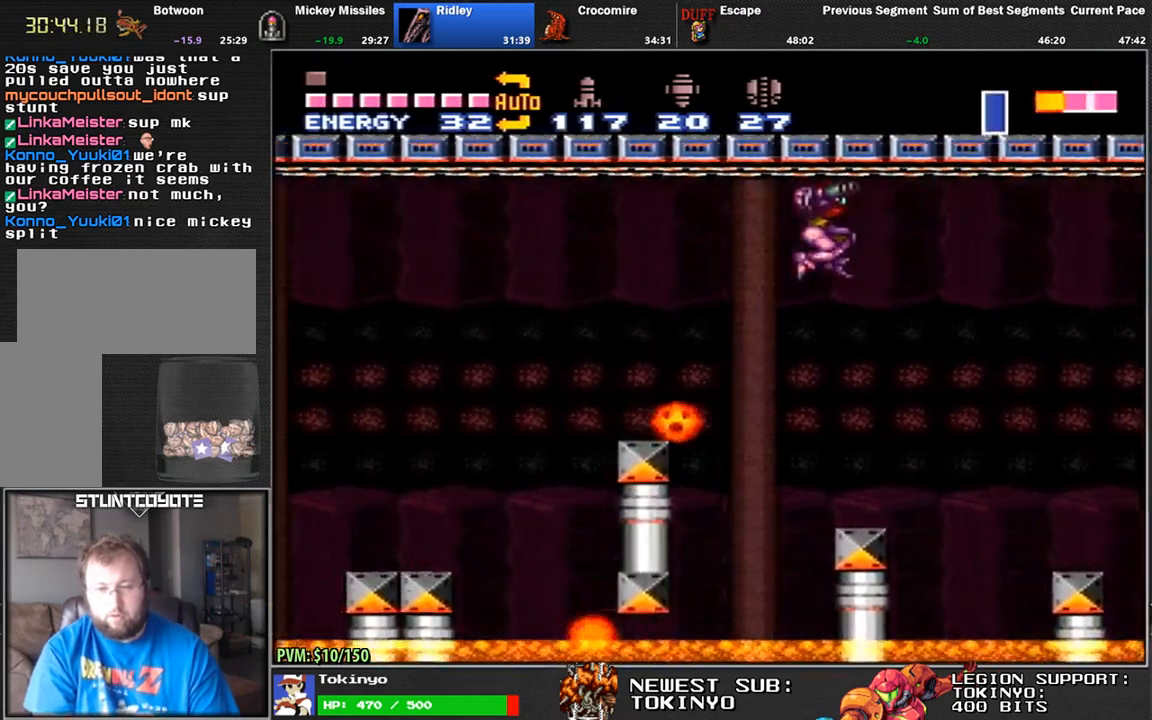
{"buttons": ["B", "DPAD_LEFT"], "events": [[150, "DPAD_LEFT", "up"], [217, "B", "up"], [217, "DPAD_RIGHT", "down"], [267, "DPAD_RIGHT", "up"], [350, "DPAD_DOWN", "down"], [433, "B", "down"], [433, "DPAD_DOWN", "up"], [483, "DPAD_LEFT", "down"]]}
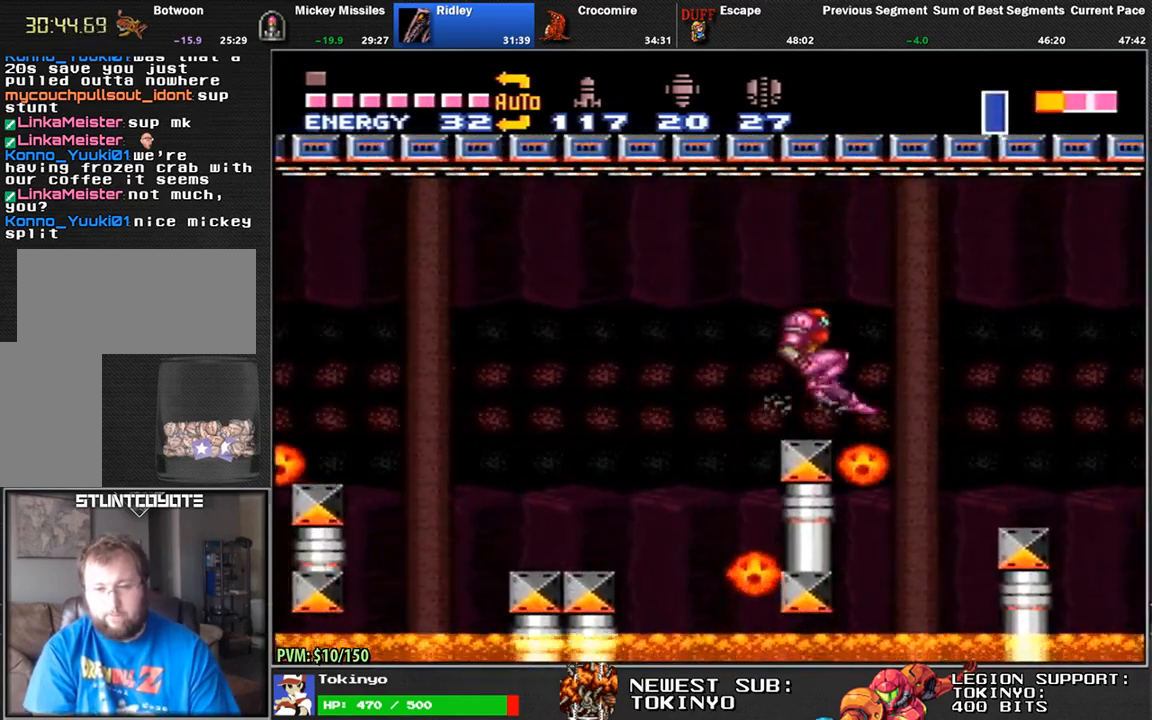
{"buttons": ["B", "X", "DPAD_UP", "DPAD_LEFT"]}
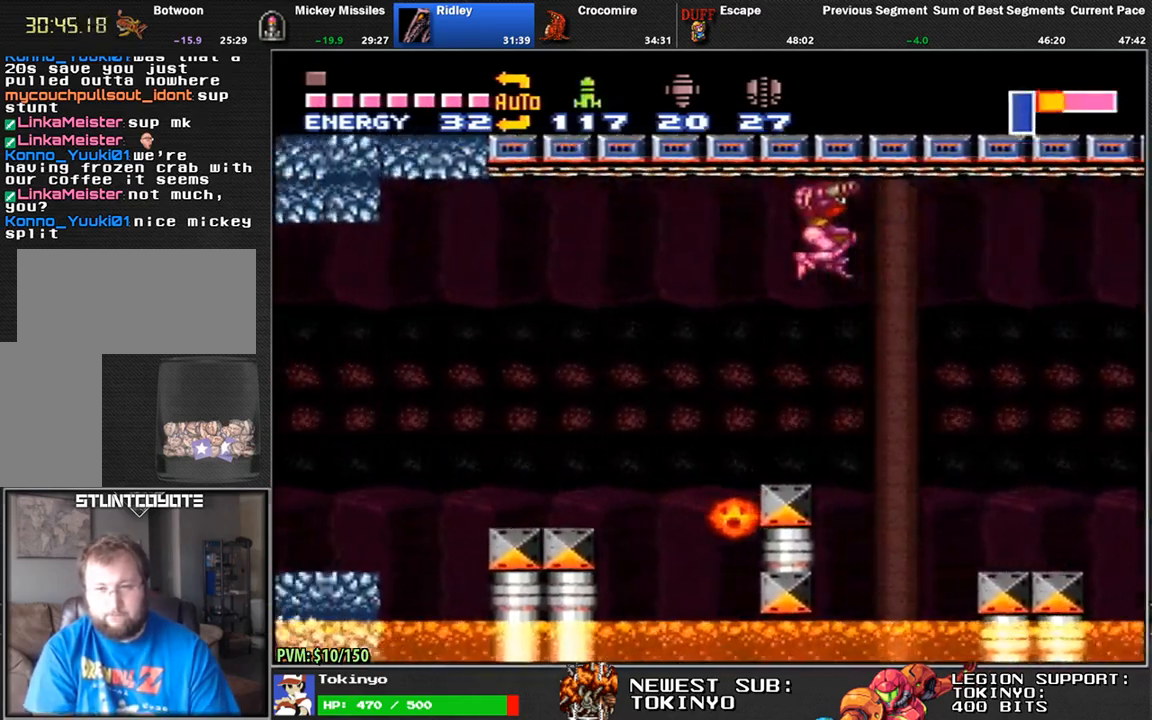
{"buttons": ["DPAD_LEFT"], "events": [[83, "X", "up"], [150, "DPAD_UP", "up"], [183, "B", "up"], [333, "Y", "down"], [400, "Y", "up"]]}
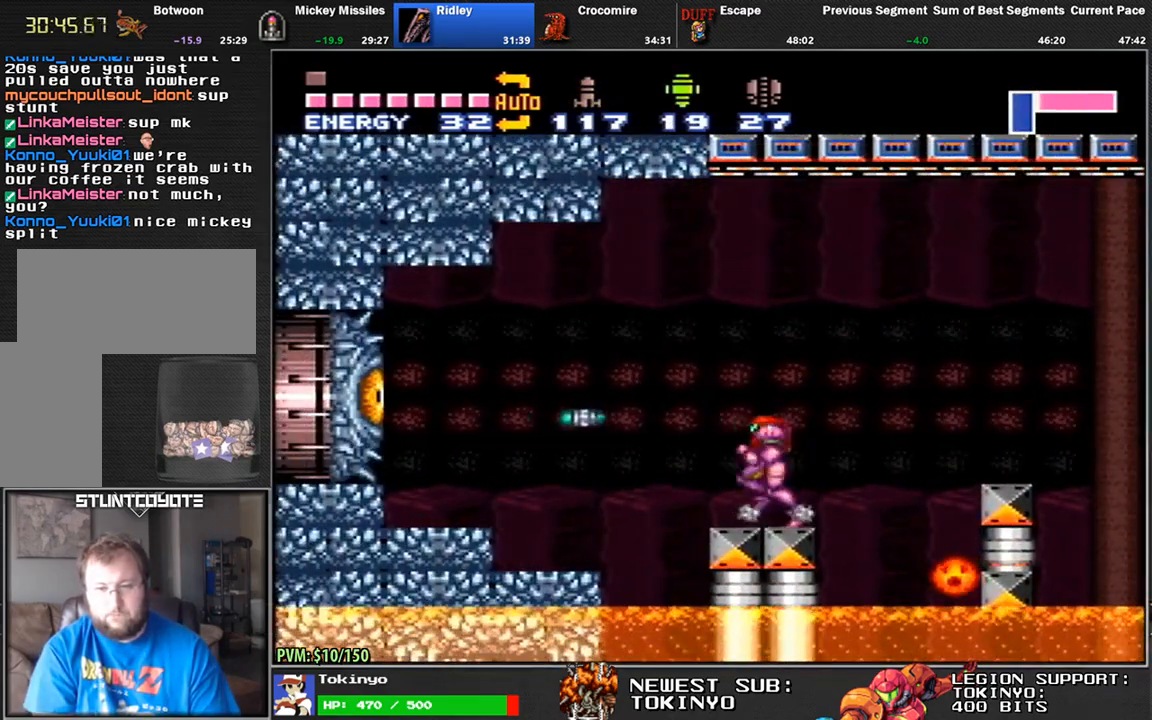
{"buttons": ["DPAD_LEFT"], "events": [[17, "B", "down"], [133, "B", "up"], [150, "A", "down"], [267, "A", "up"], [317, "Y", "down"], [400, "Y", "up"]]}
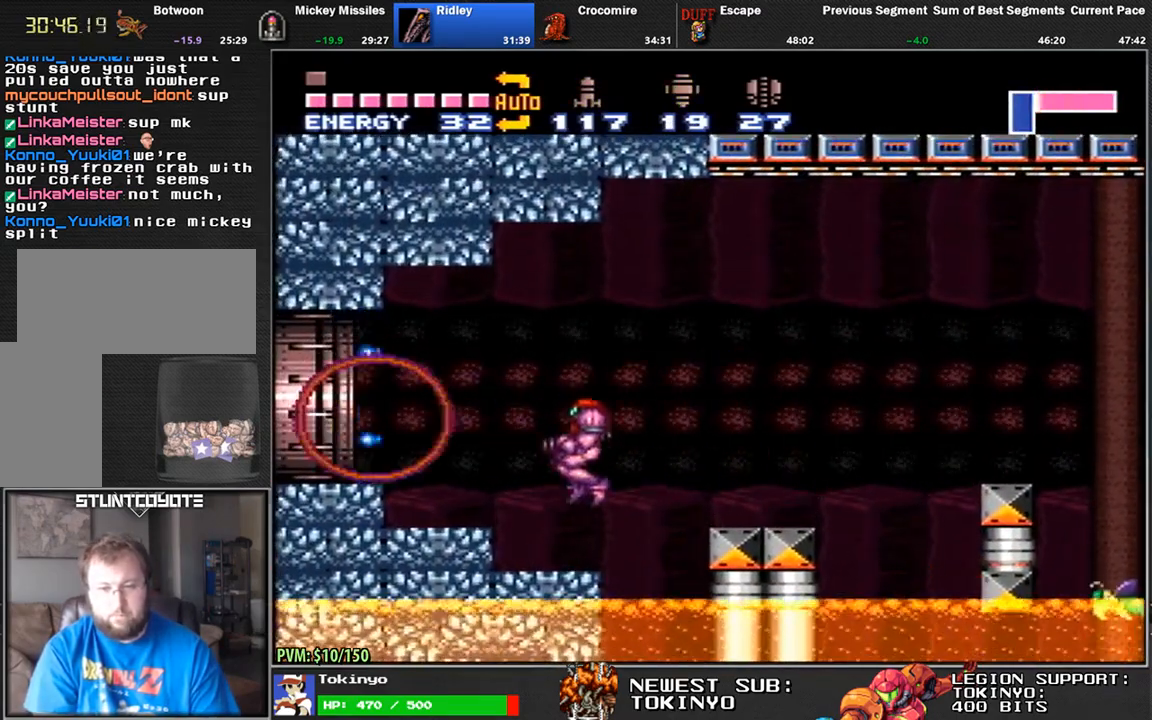
{"buttons": ["DPAD_LEFT"], "events": [[183, "B", "down"], [400, "B", "up"]]}
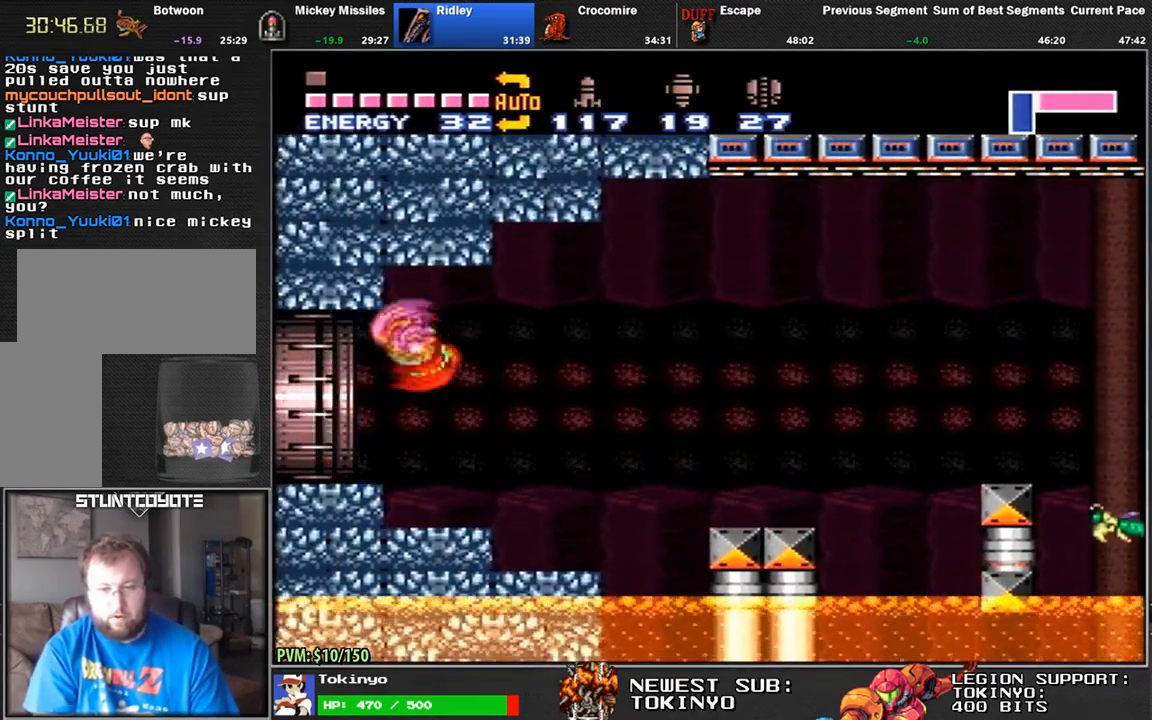
{"buttons": [], "events": [[367, "DPAD_LEFT", "up"]]}
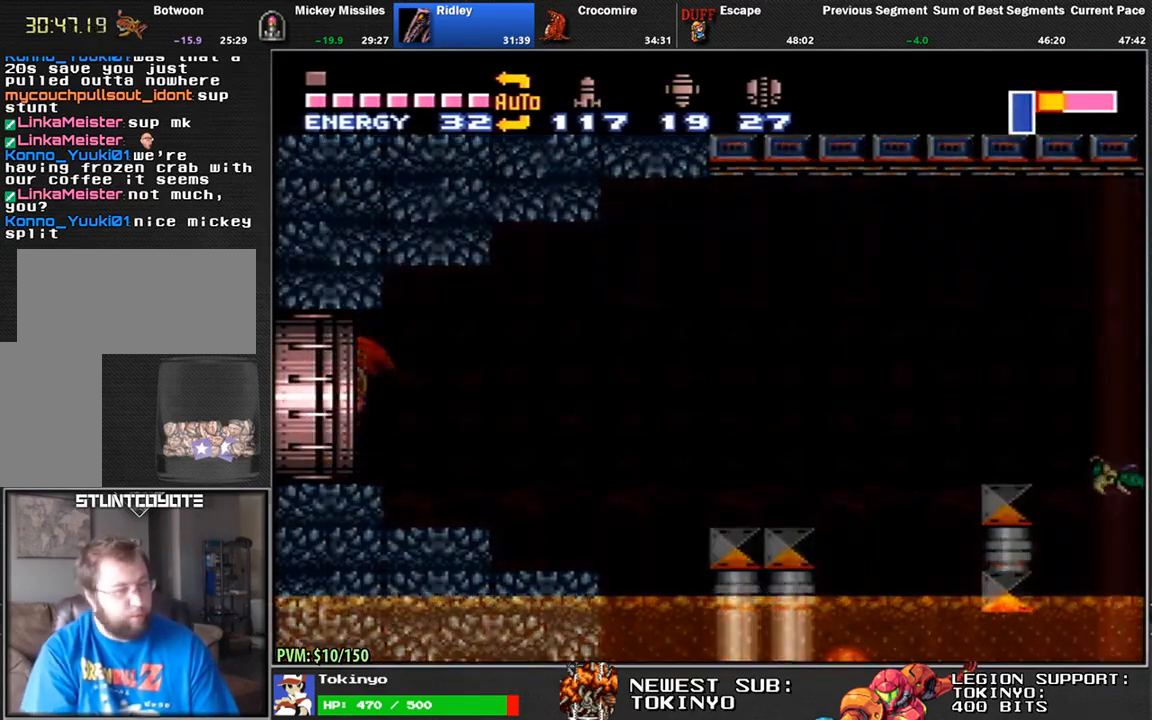
{"buttons": [], "events": []}
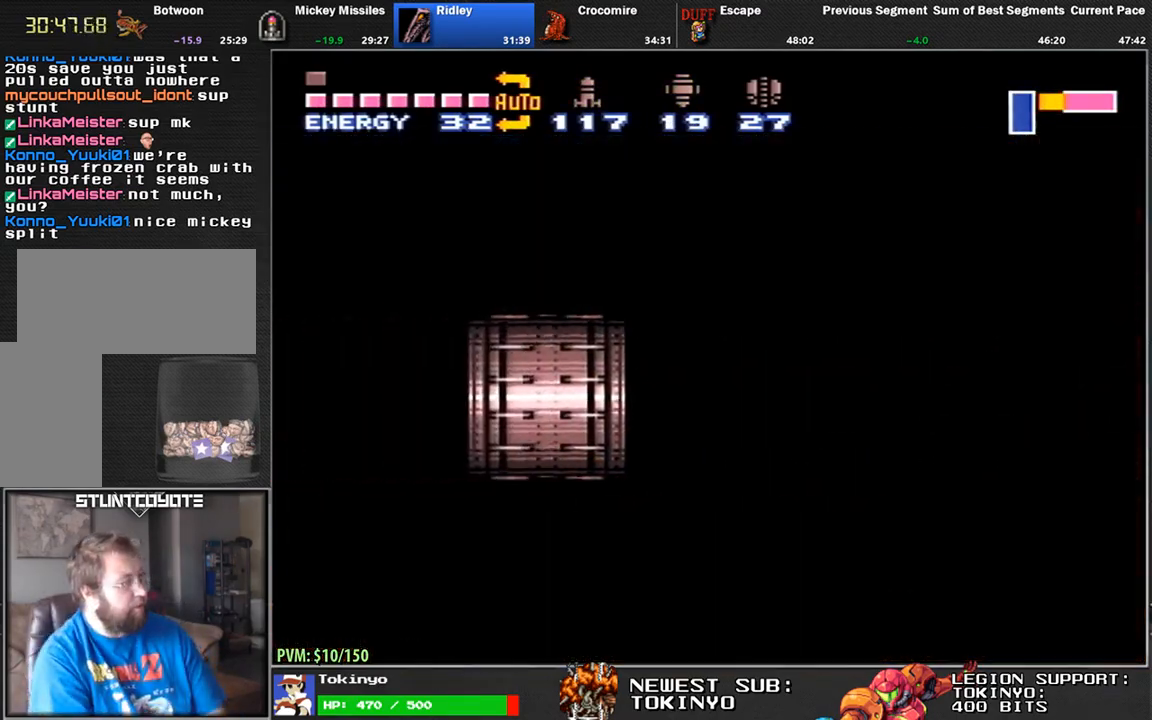
{"buttons": [], "events": []}
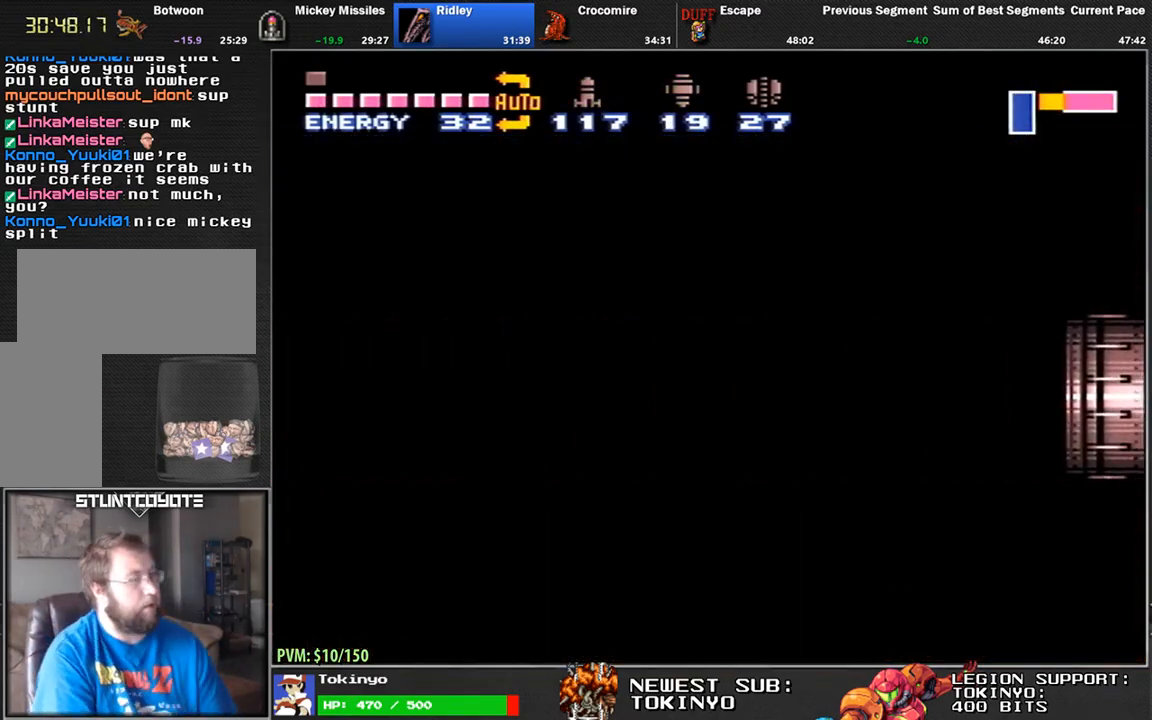
{"buttons": [], "events": []}
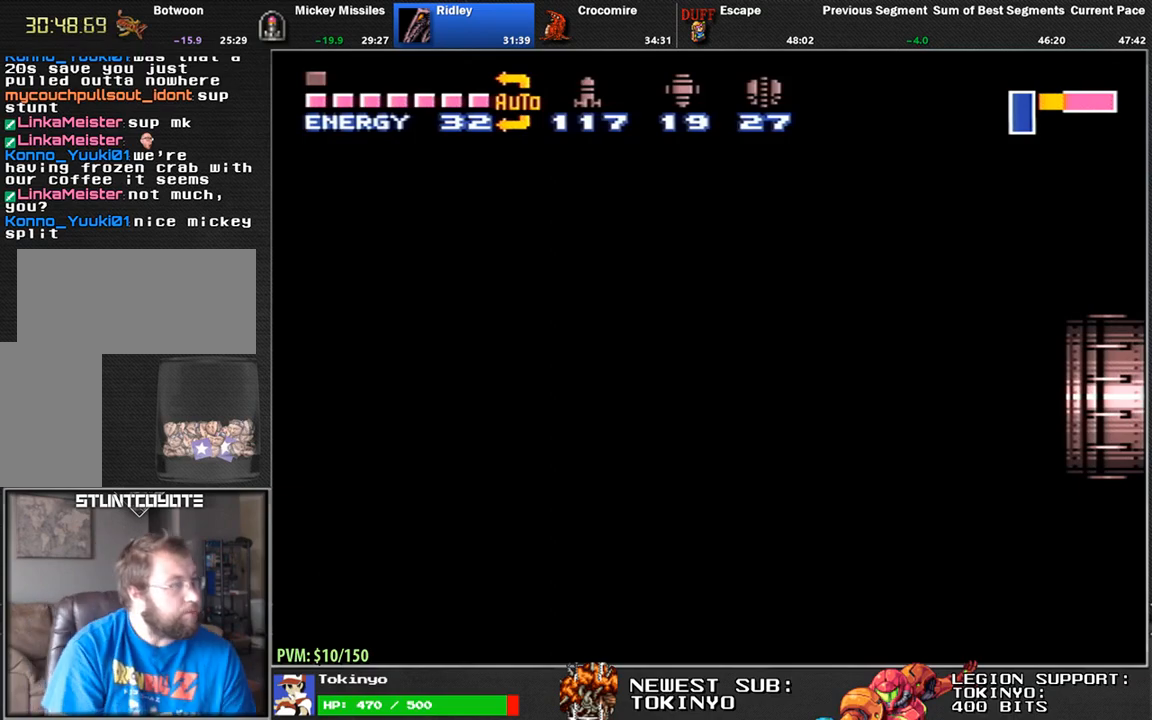
{"buttons": [], "events": []}
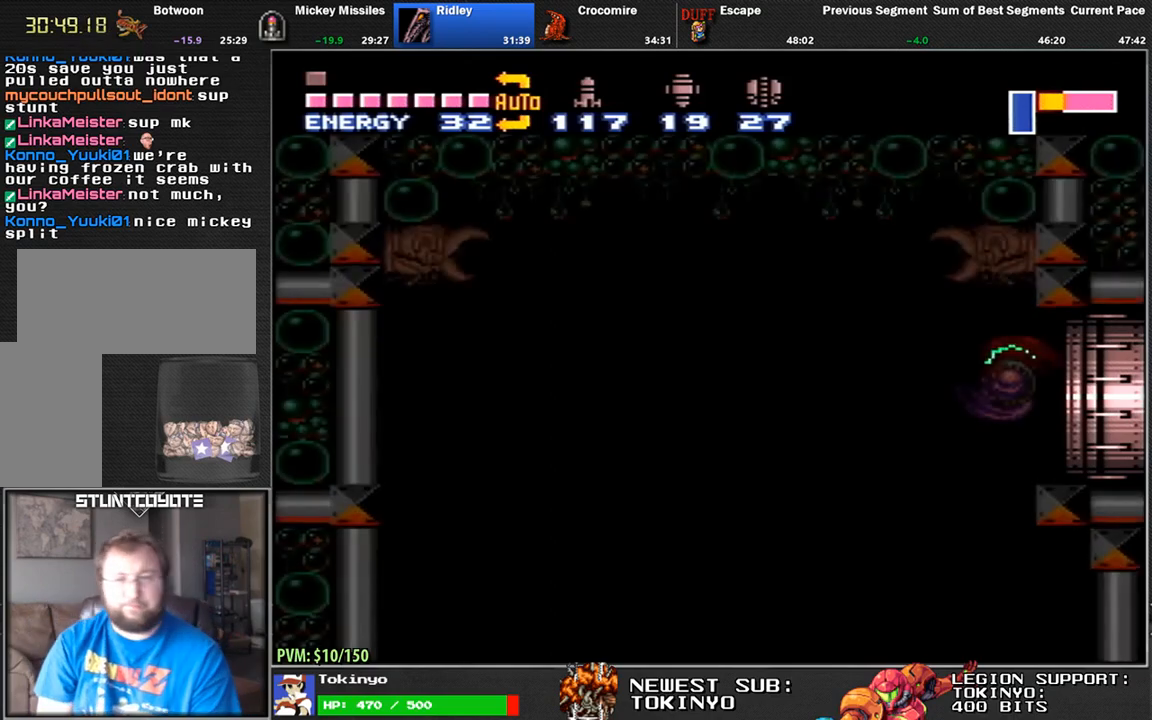
{"buttons": ["R1"], "events": [[217, "DPAD_LEFT", "down"], [400, "DPAD_LEFT", "up"], [433, "R1", "down"]]}
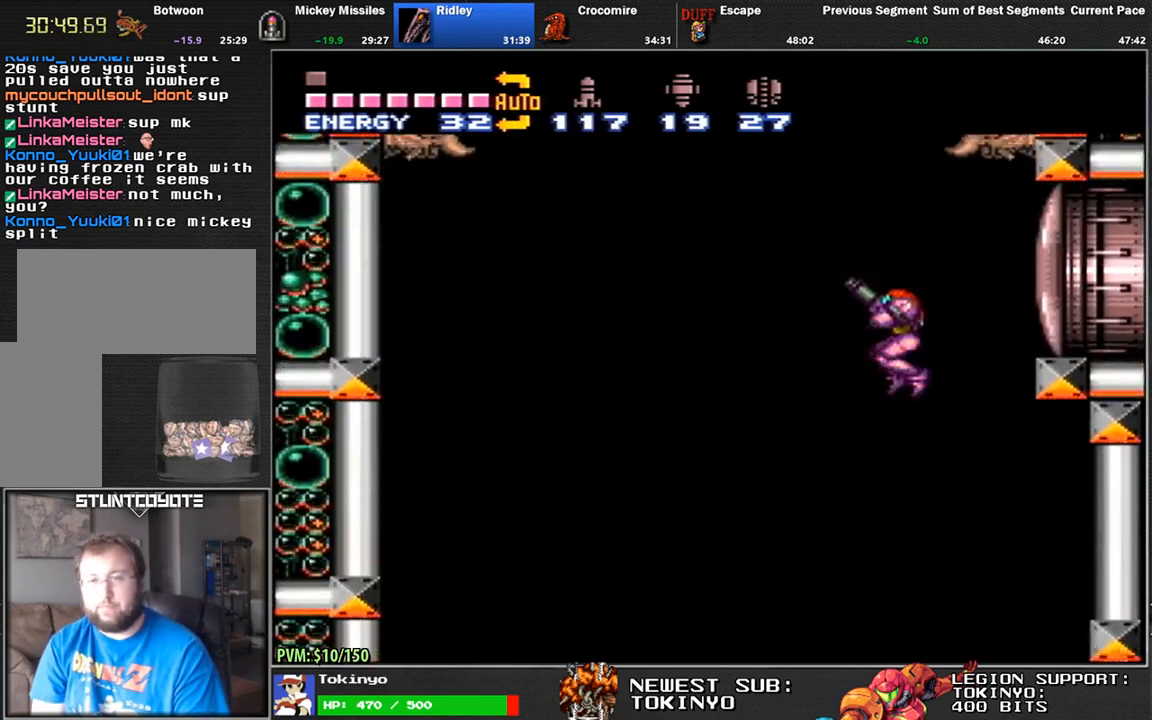
{"buttons": ["R1", "DPAD_LEFT"], "events": [[83, "DPAD_LEFT", "down"], [117, "DPAD_UP", "down"], [150, "DPAD_DOWN", "down"], [150, "DPAD_LEFT", "up"], [150, "DPAD_UP", "up"], [167, "DPAD_DOWN", "up"], [167, "DPAD_RIGHT", "down"], [350, "DPAD_RIGHT", "up"], [383, "DPAD_LEFT", "down"]]}
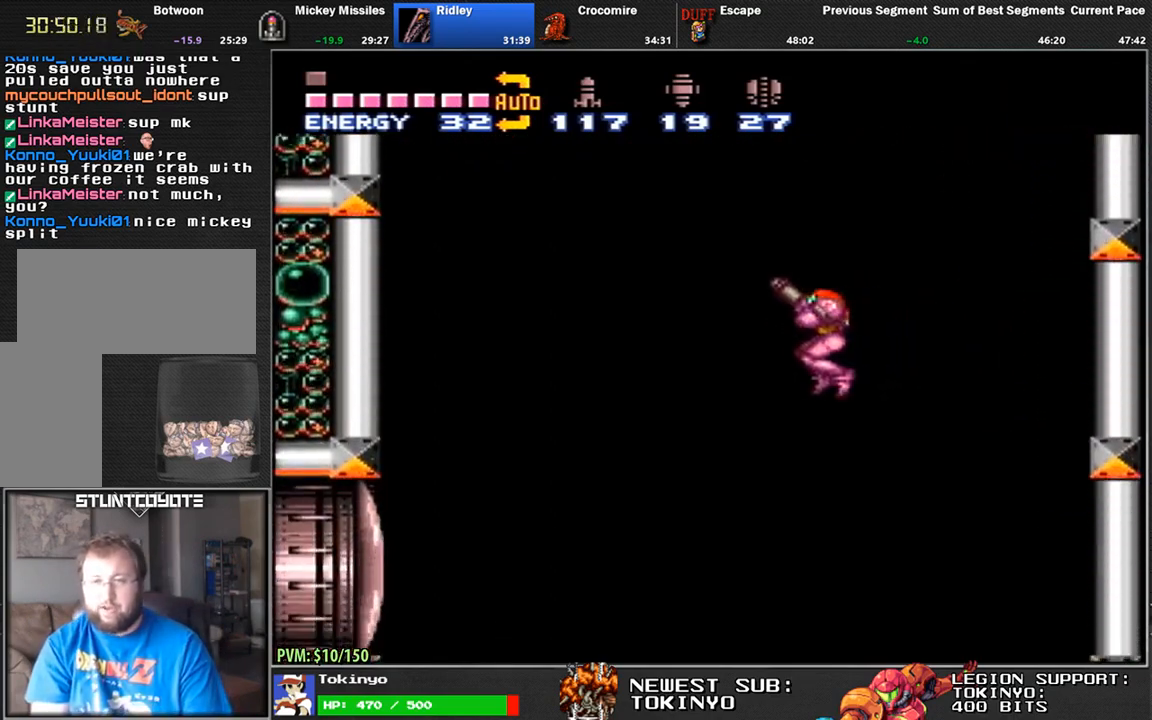
{"buttons": ["R1"], "events": [[217, "DPAD_LEFT", "up"]]}
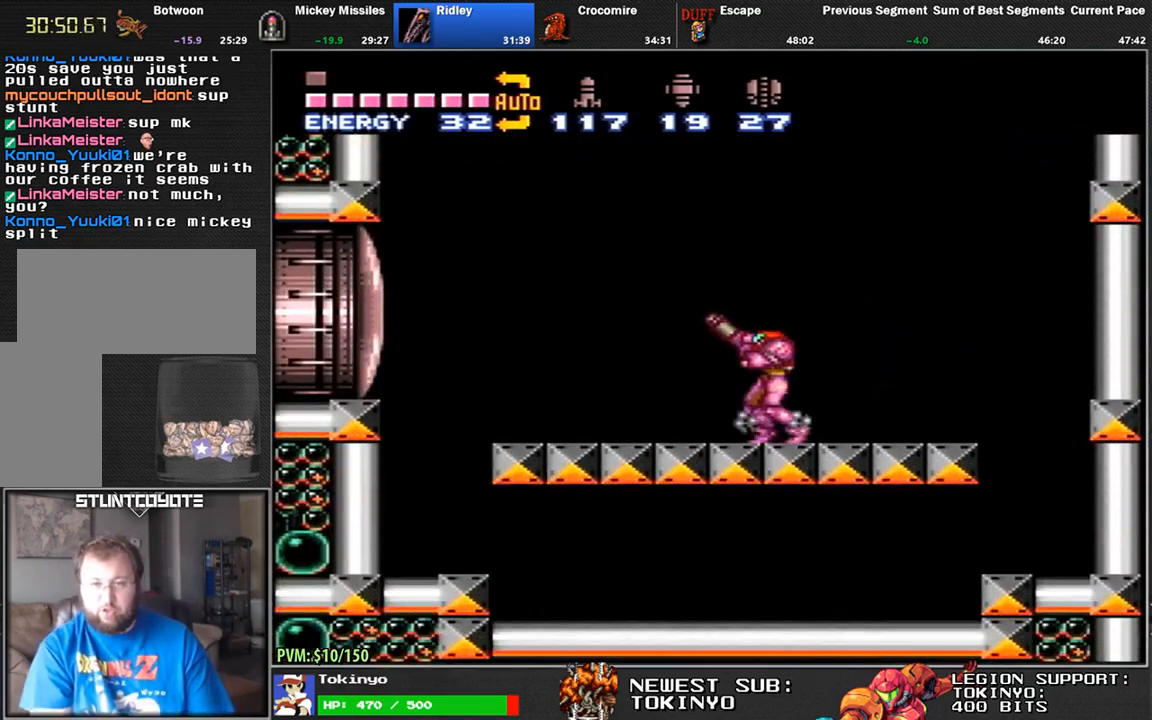
{"buttons": ["R1"], "events": []}
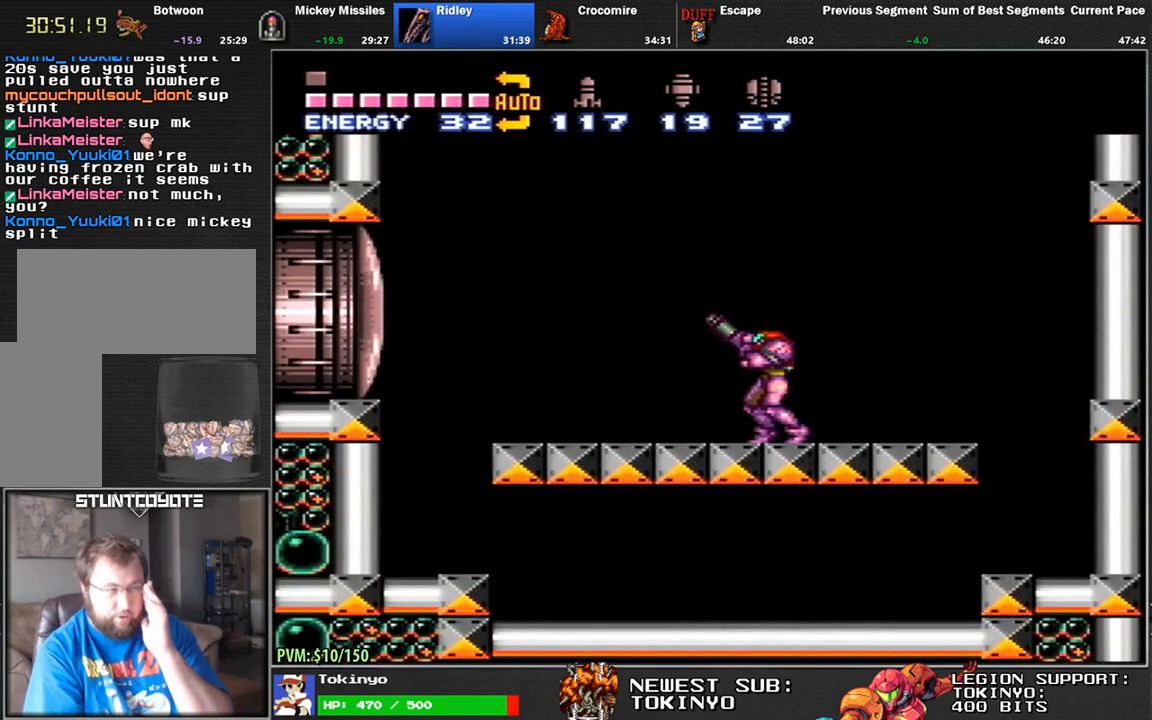
{"buttons": ["R1"], "events": [[400, "X", "down"], [483, "X", "up"]]}
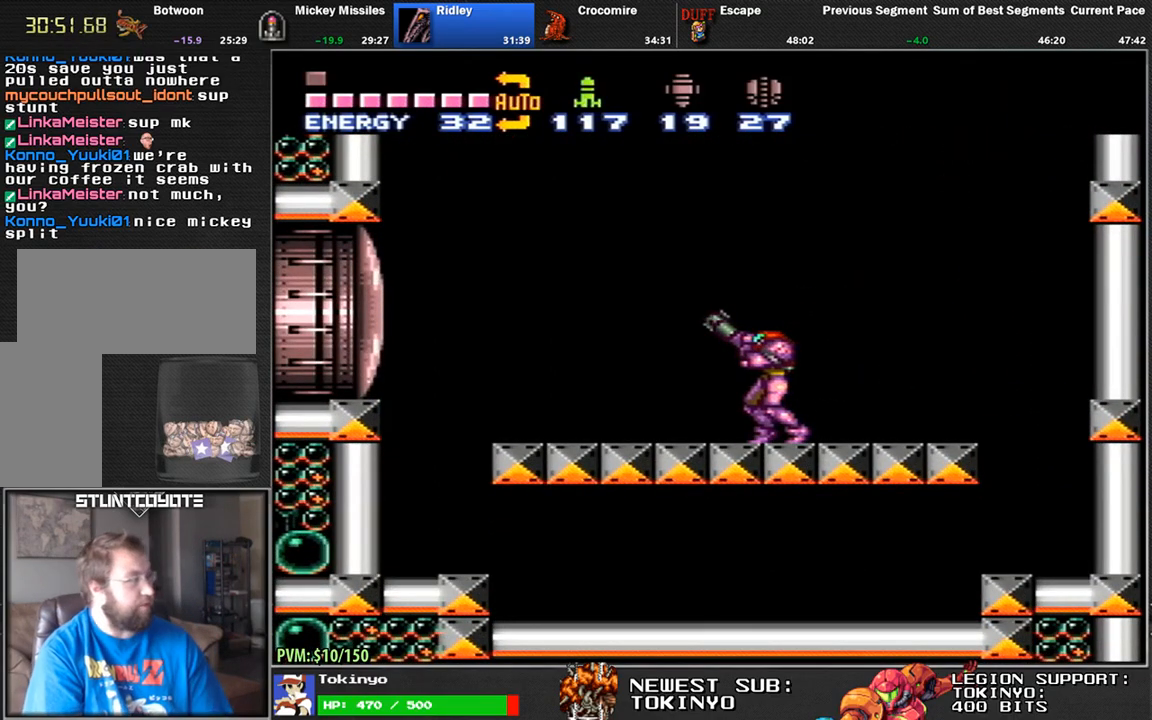
{"buttons": ["R1"], "events": [[50, "X", "down"], [133, "X", "up"]]}
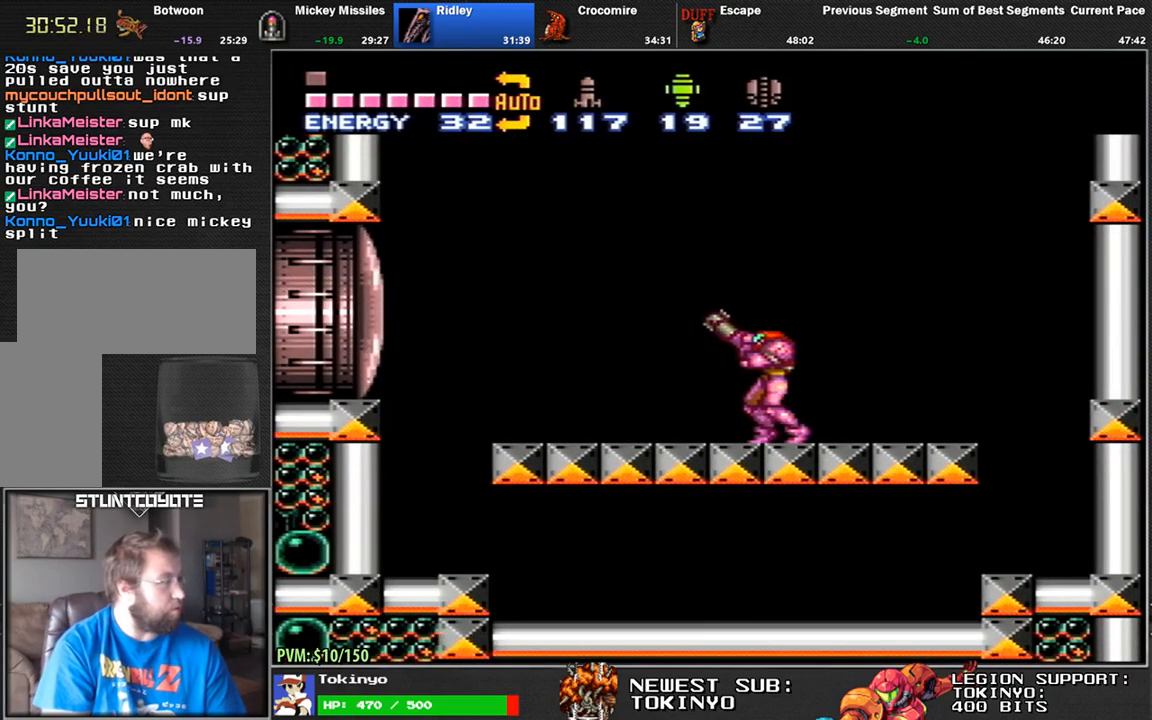
{"buttons": ["R1"], "events": []}
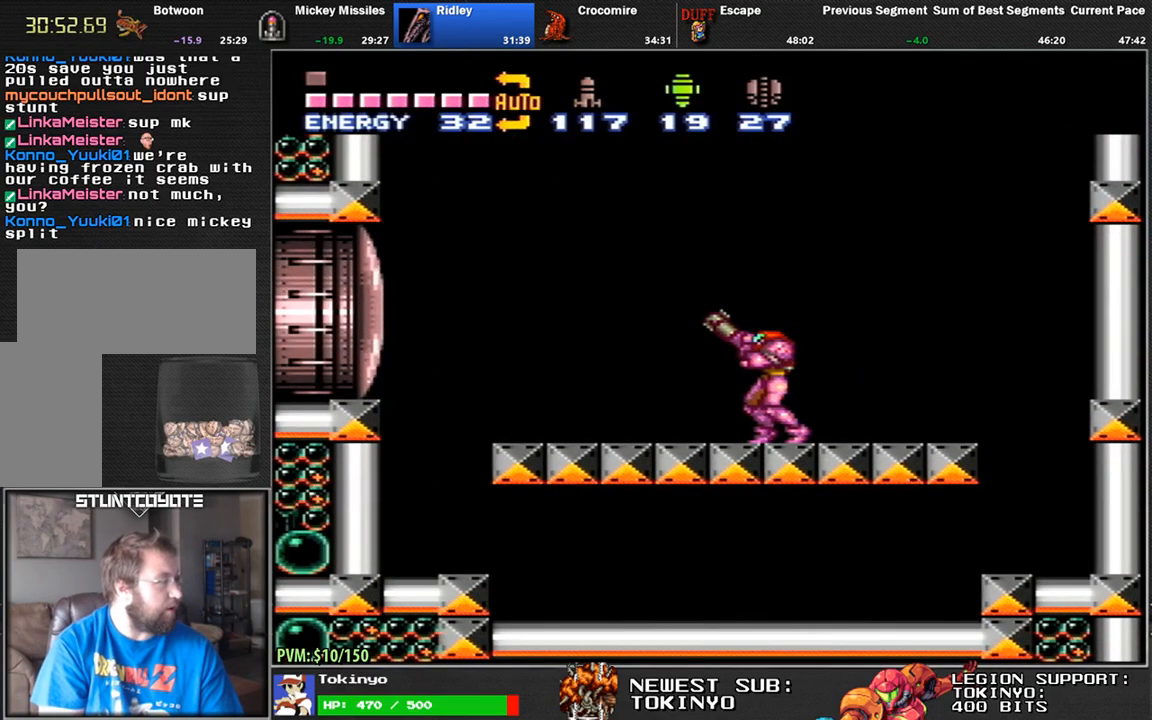
{"buttons": ["R1"], "events": []}
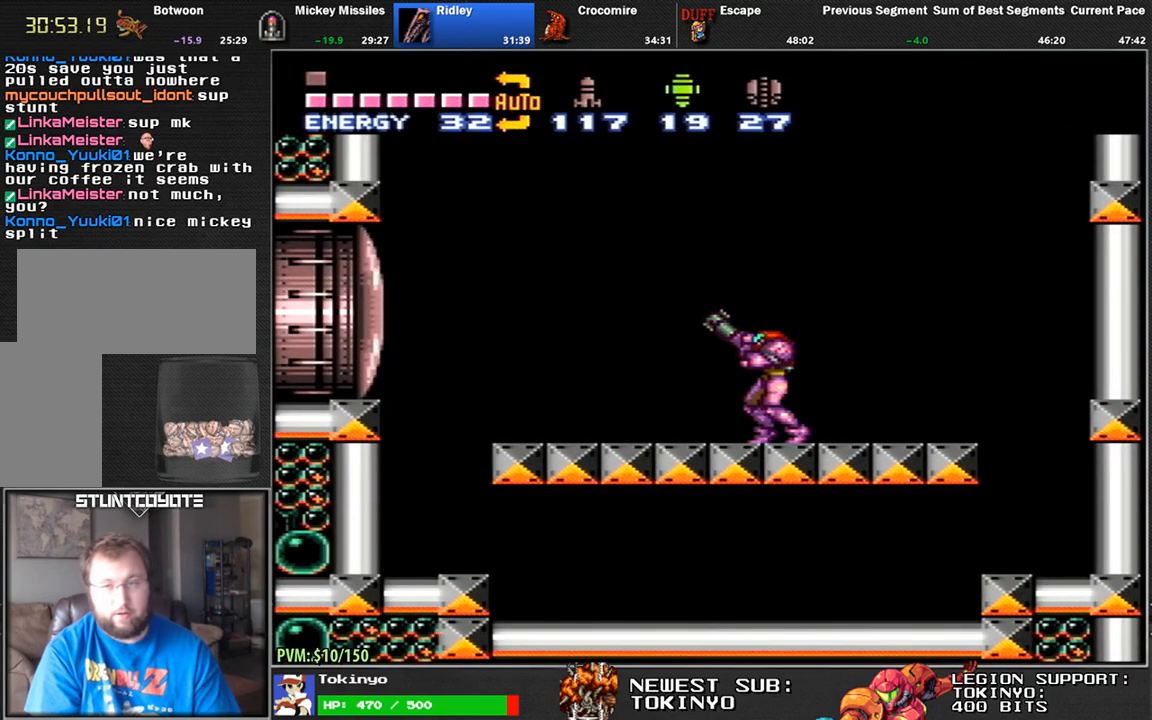
{"buttons": ["R1"], "events": []}
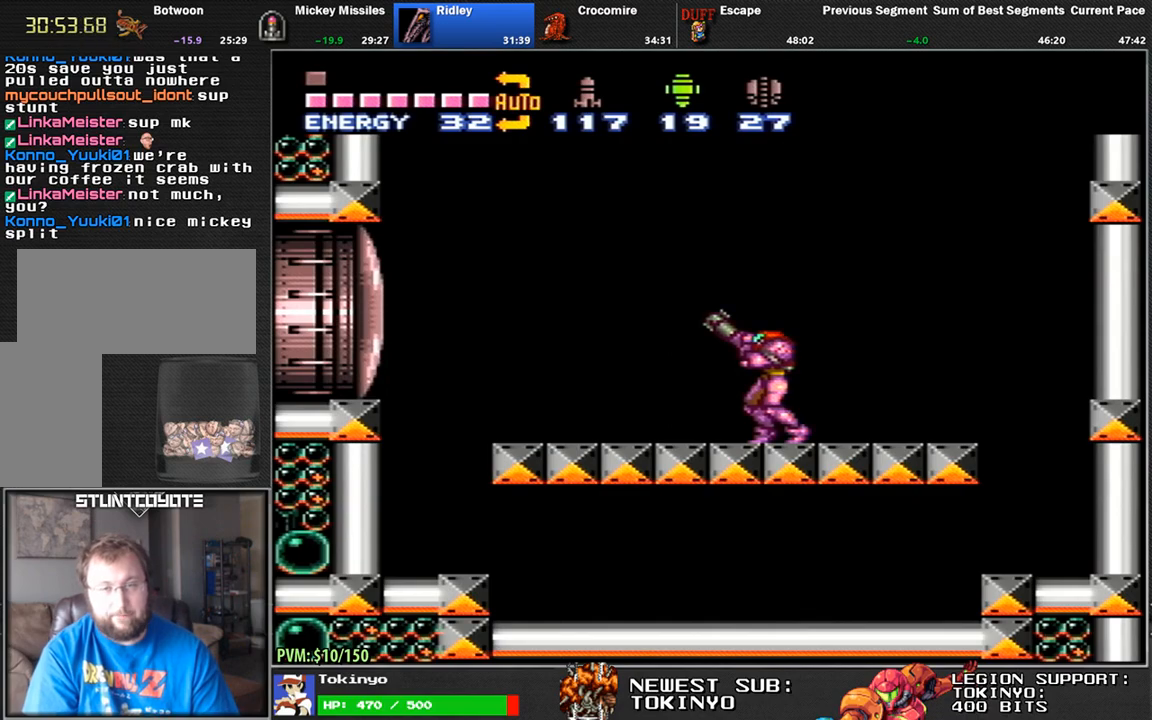
{"buttons": ["R1"], "events": []}
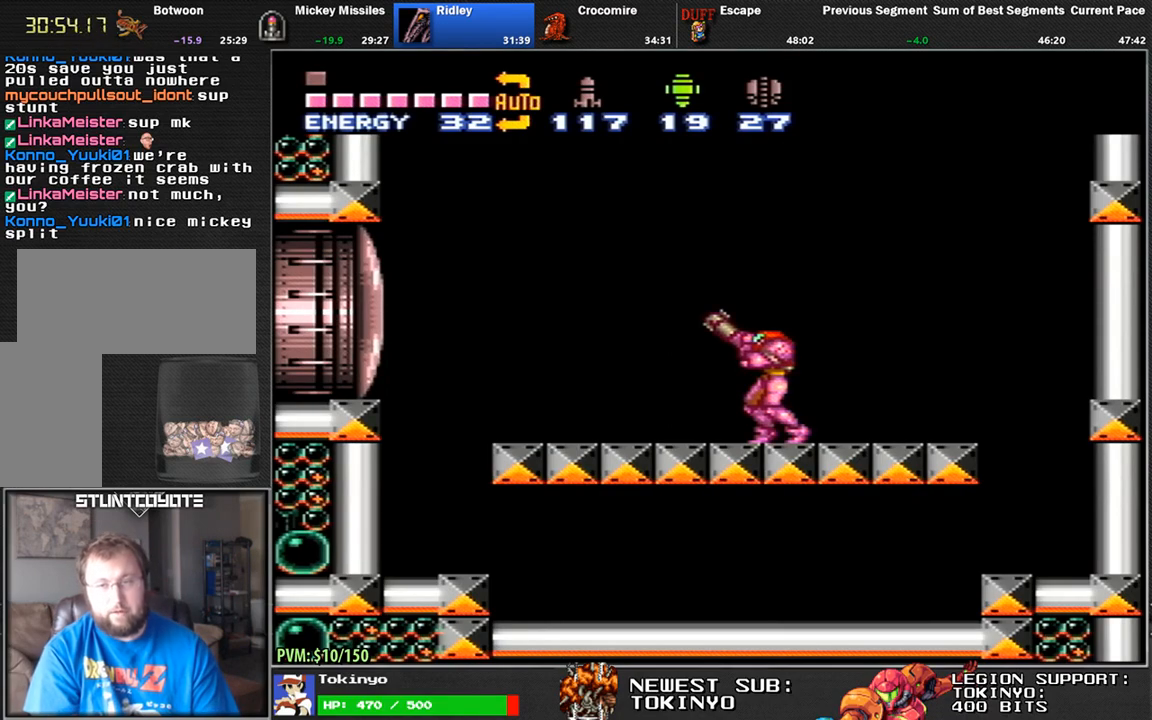
{"buttons": ["R1"], "events": []}
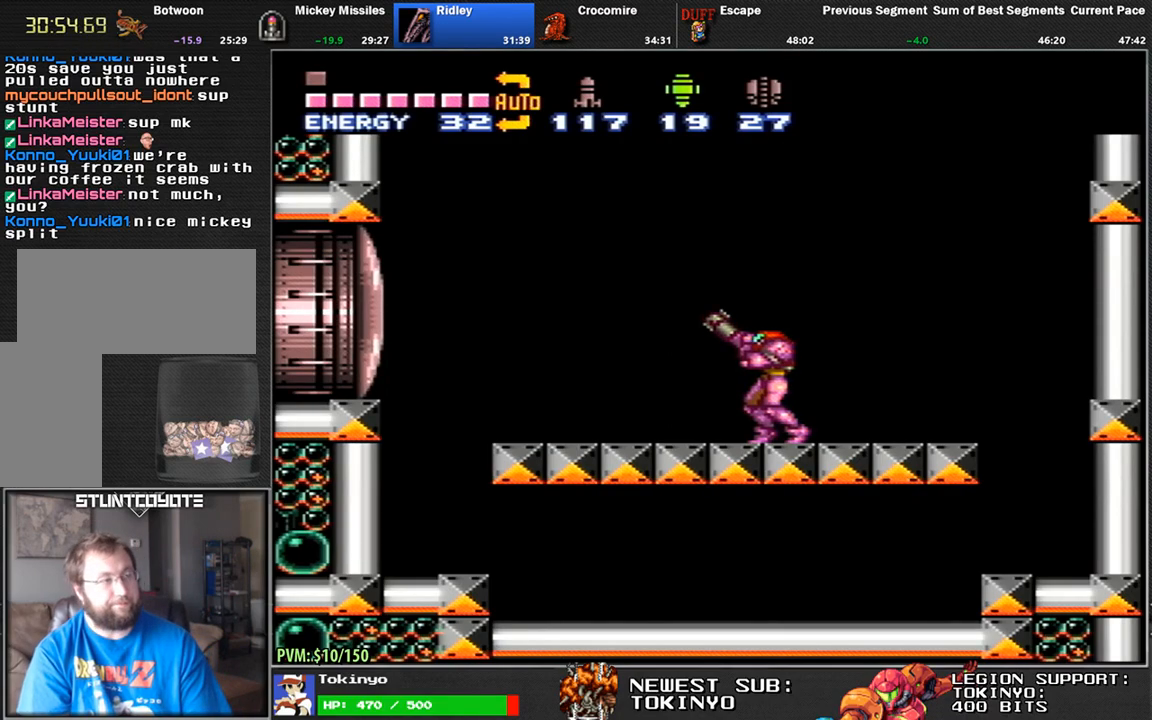
{"buttons": ["R1"], "events": []}
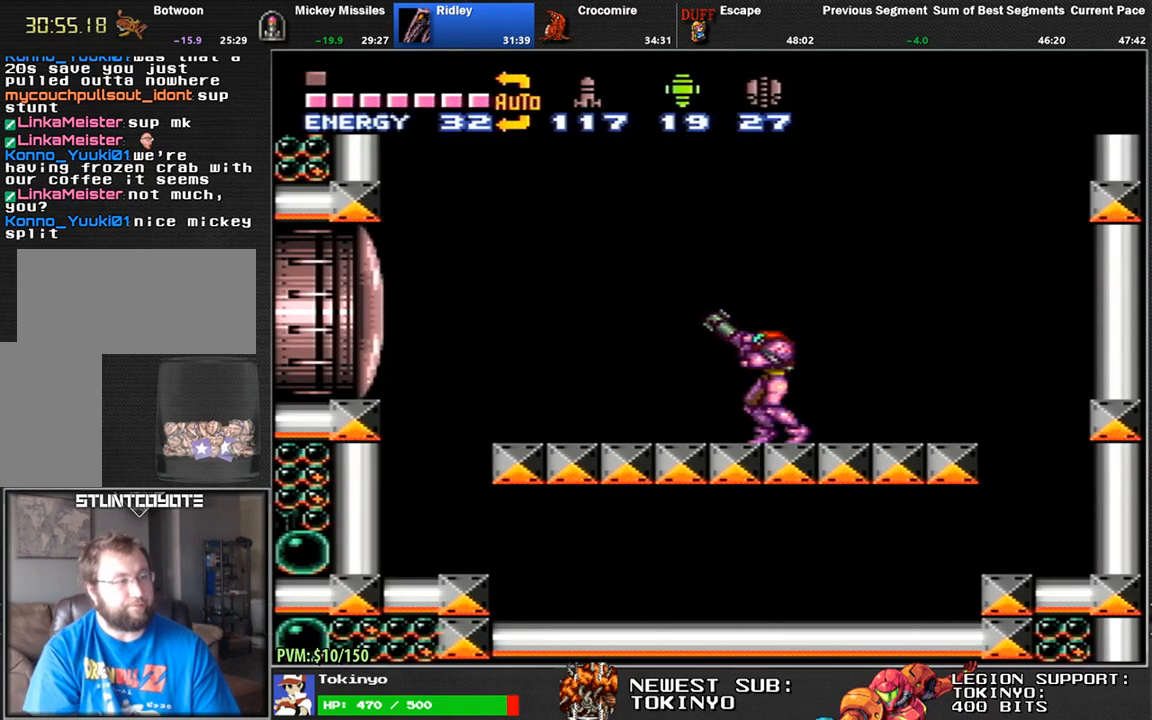
{"buttons": ["R1"], "events": []}
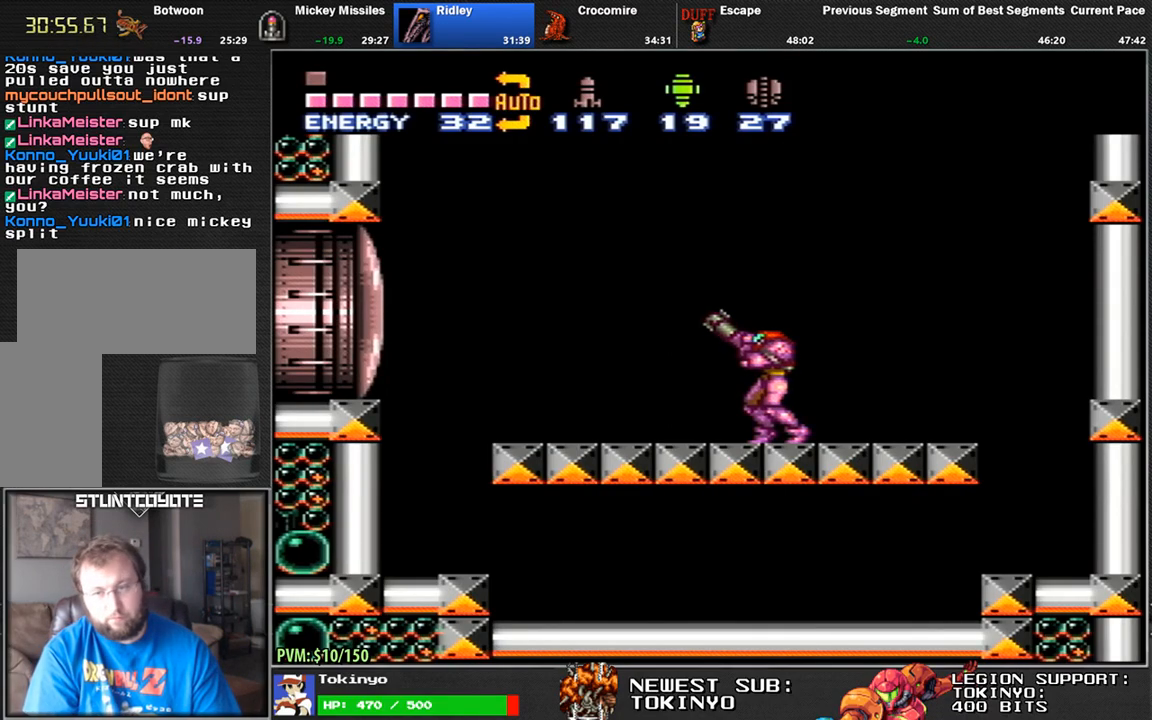
{"buttons": ["R1", "DPAD_LEFT"], "events": [[217, "DPAD_RIGHT", "down"], [367, "DPAD_RIGHT", "up"], [467, "DPAD_LEFT", "down"]]}
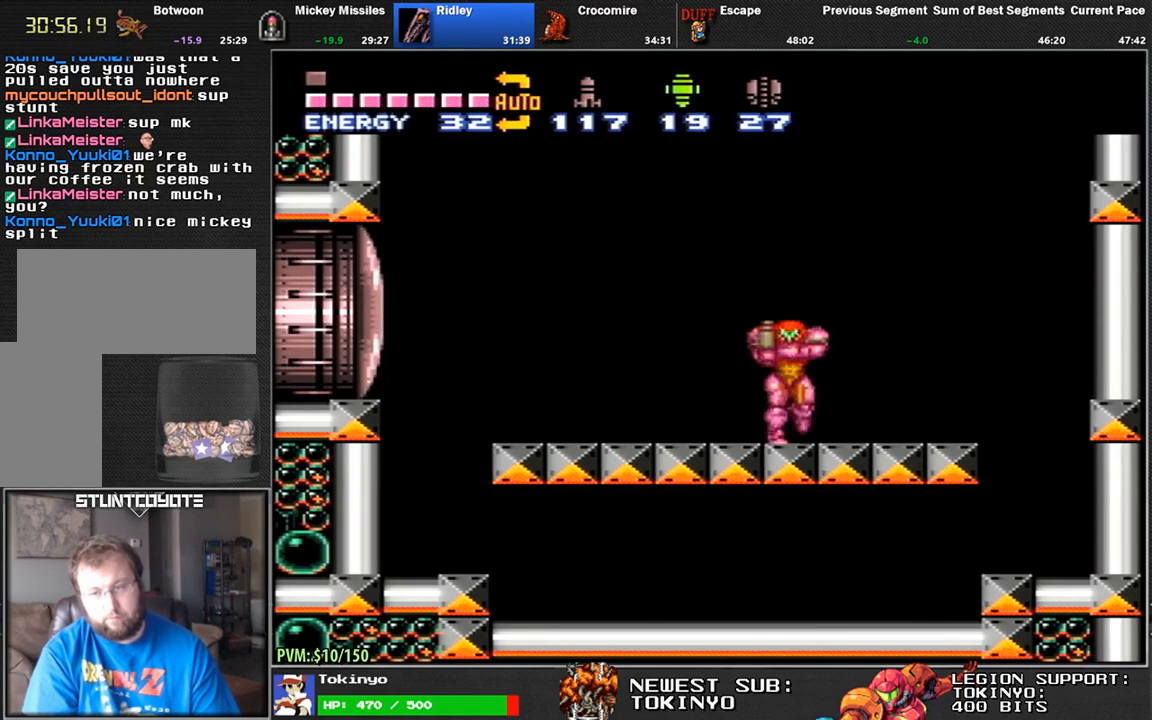
{"buttons": ["R1"], "events": [[50, "DPAD_LEFT", "up"]]}
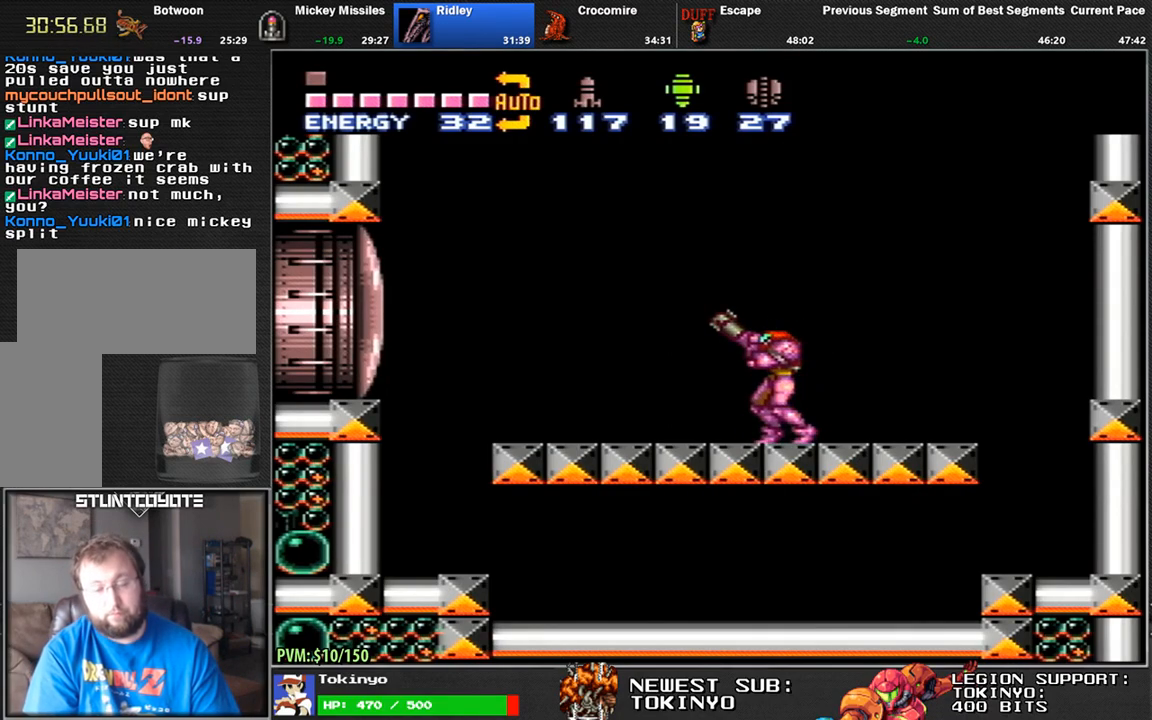
{"buttons": ["R1"], "events": []}